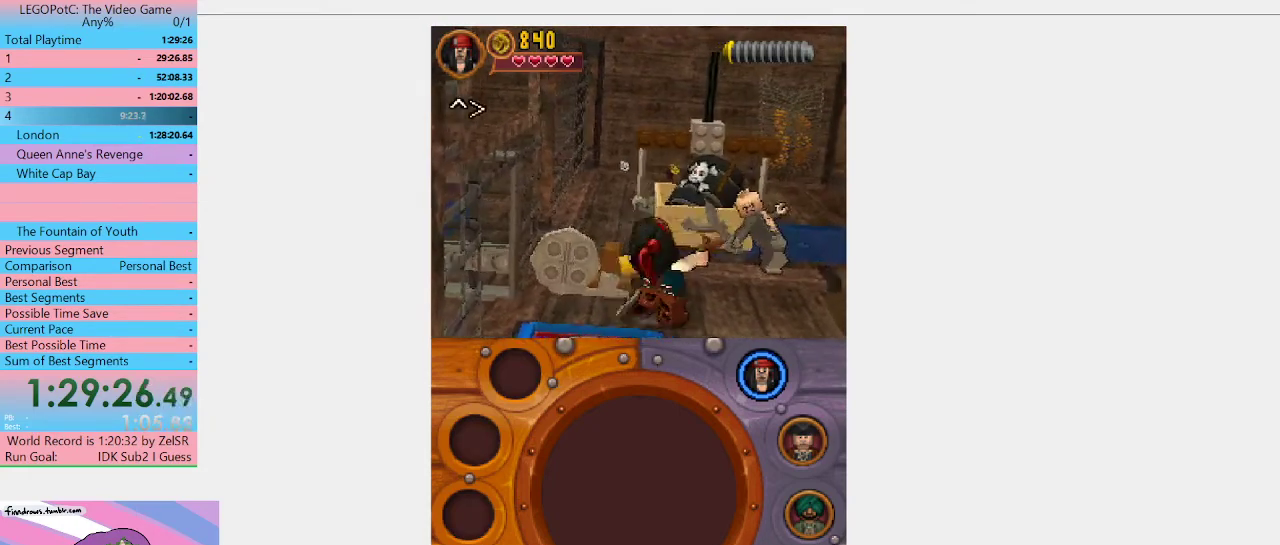
Gameplay with a controller (Xbox layout); each line is a JSON object with the inputs held at the frame after it. "events" lists button and stick changes between this image and that frame as [ms after this image, input, new state], when the widget could be followed in between. Not read: L3 R3.
{"buttons": [], "left_stick": "up-right", "right_stick": "center", "events": [[133, "Y", "down"], [200, "Y", "up"], [267, "Y", "down"], [367, "Y", "up"], [433, "Y", "down"], [500, "Y", "up"]]}
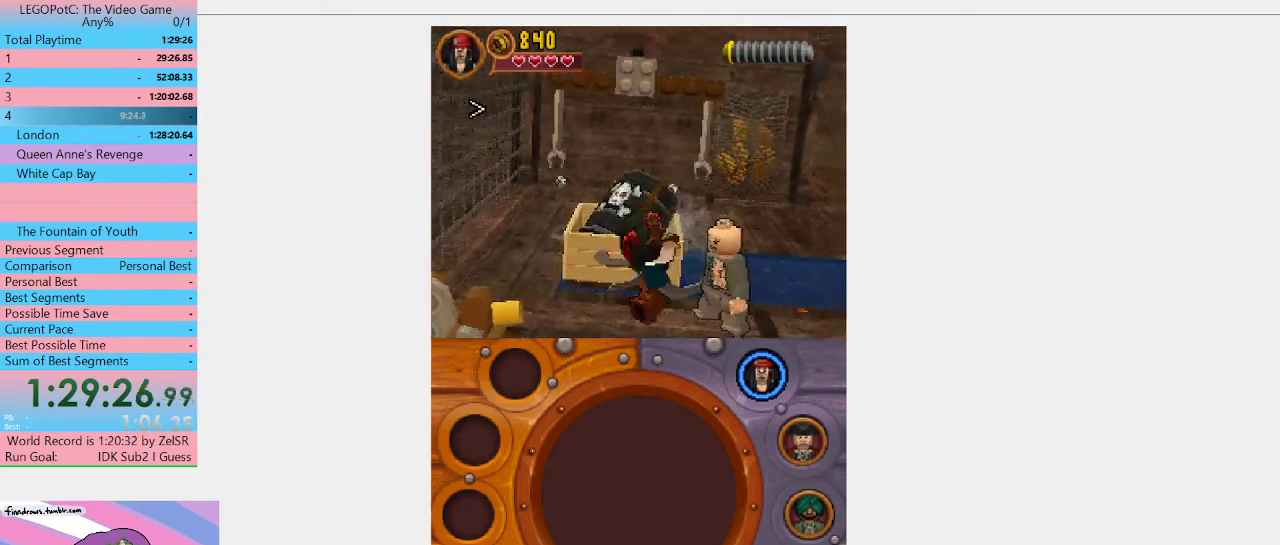
{"buttons": [], "left_stick": "left", "right_stick": "center", "events": [[33, "left_stick", "right"], [133, "left_stick", "left"]]}
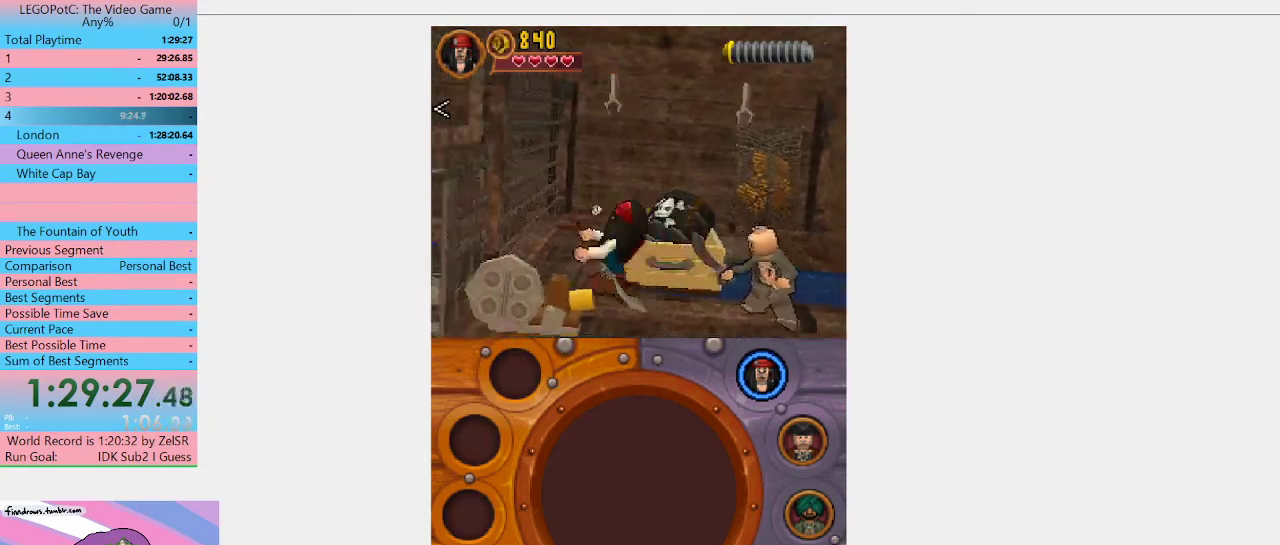
{"buttons": ["Y"], "left_stick": "center", "right_stick": "center", "events": [[200, "Y", "down"], [200, "left_stick", "down-right"], [267, "Y", "up"], [333, "Y", "down"], [367, "left_stick", "right"], [400, "Y", "up"], [467, "Y", "down"], [467, "left_stick", "center"]]}
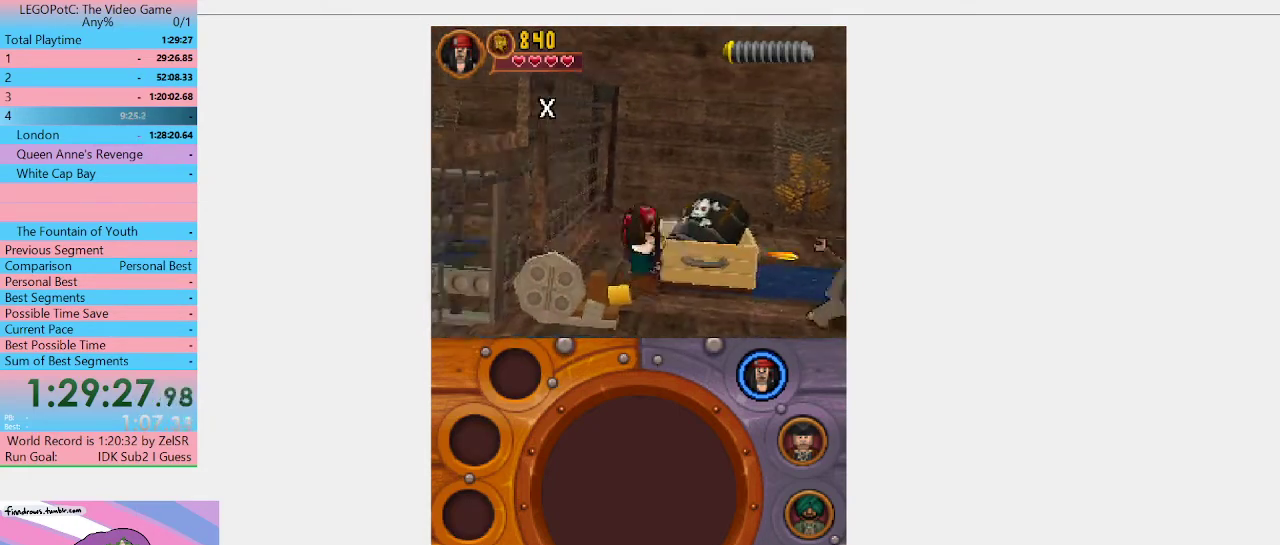
{"buttons": [], "left_stick": "up-left", "right_stick": "center", "events": [[33, "Y", "up"], [100, "Y", "down"], [167, "Y", "up"], [300, "left_stick", "up-left"]]}
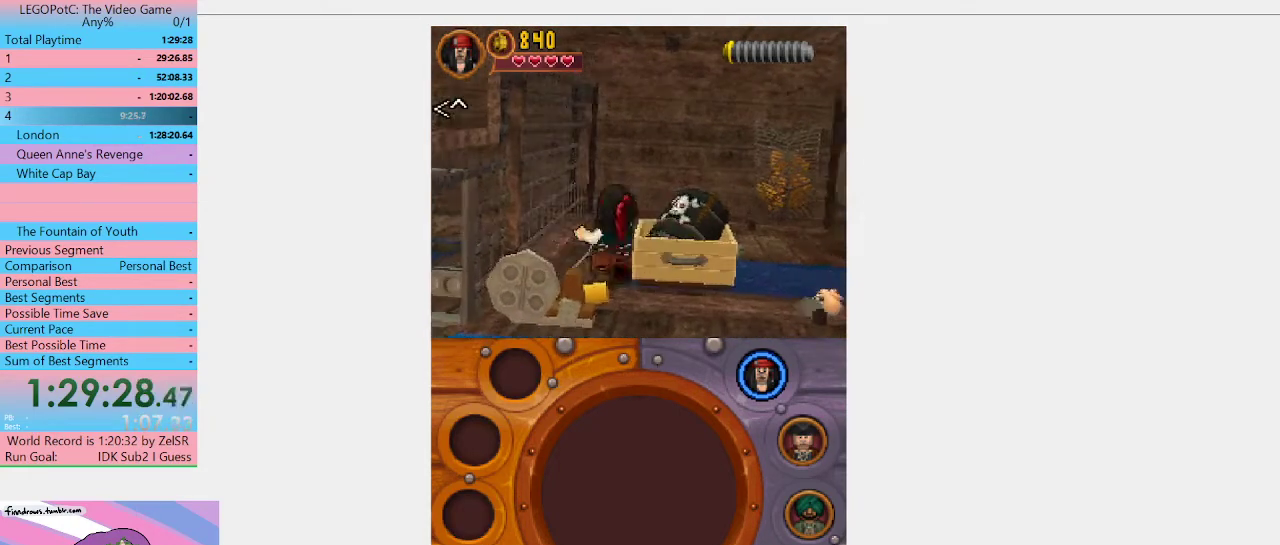
{"buttons": [], "left_stick": "right", "right_stick": "center", "events": [[67, "left_stick", "up"], [133, "left_stick", "up-right"], [333, "left_stick", "right"]]}
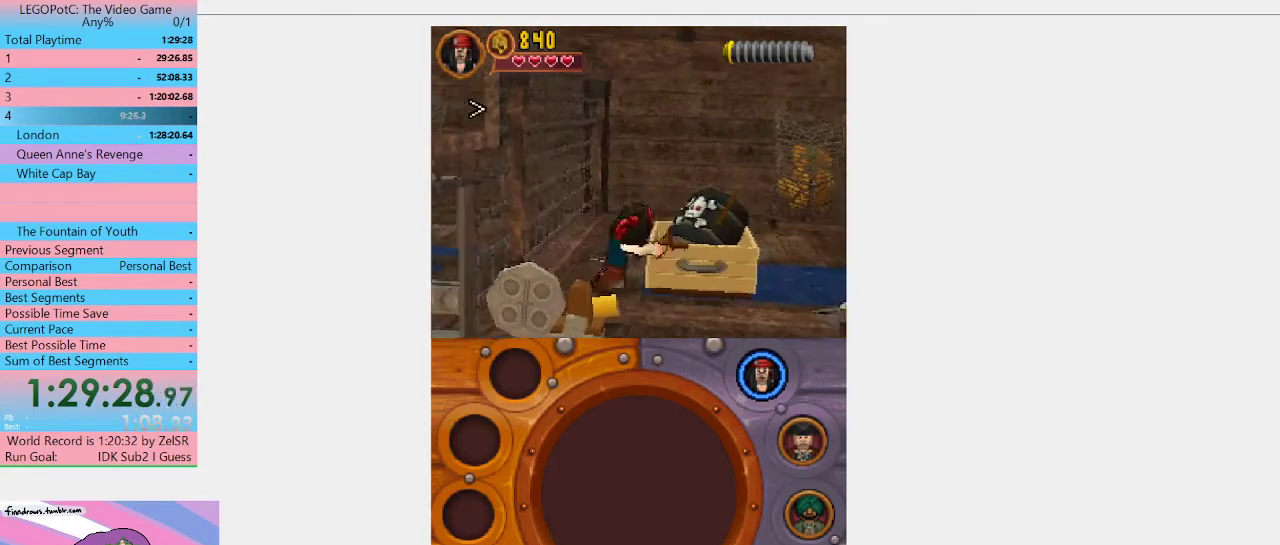
{"buttons": [], "left_stick": "right", "right_stick": "center", "events": [[100, "left_stick", "up-right"], [233, "left_stick", "up-left"], [433, "left_stick", "right"]]}
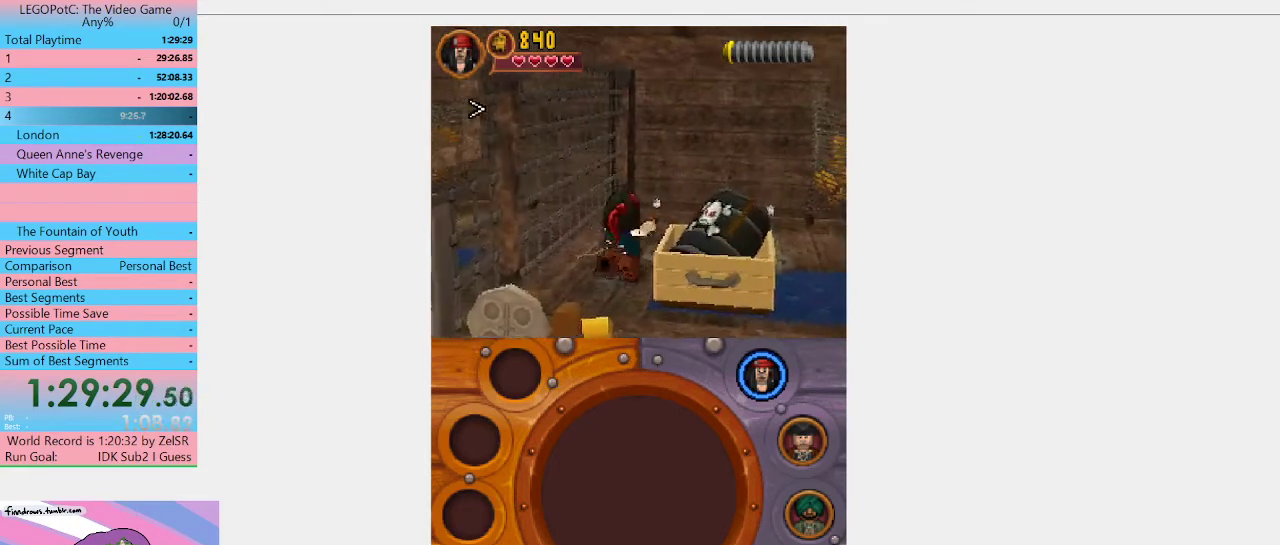
{"buttons": [], "left_stick": "right", "right_stick": "center", "events": [[33, "left_stick", "down-right"], [300, "left_stick", "right"]]}
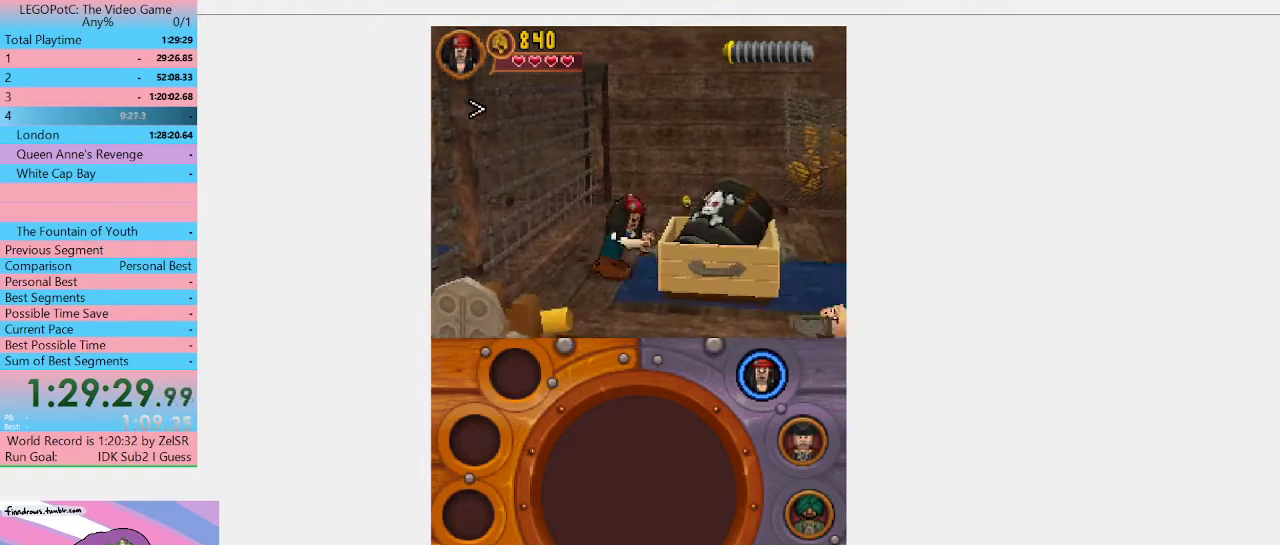
{"buttons": [], "left_stick": "right", "right_stick": "center", "events": []}
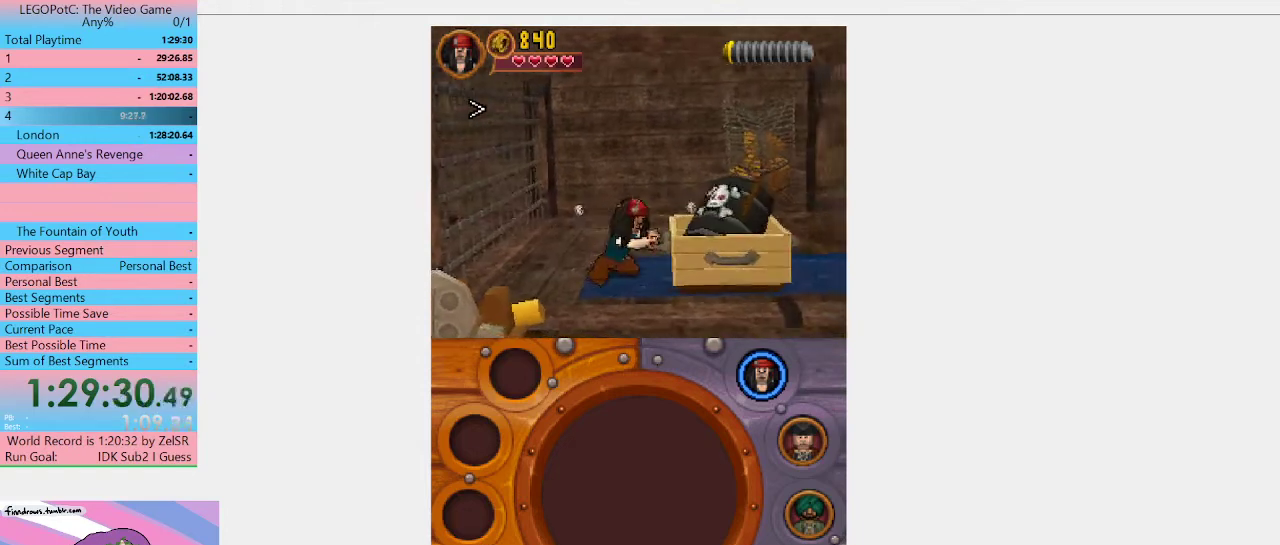
{"buttons": [], "left_stick": "right", "right_stick": "center", "events": []}
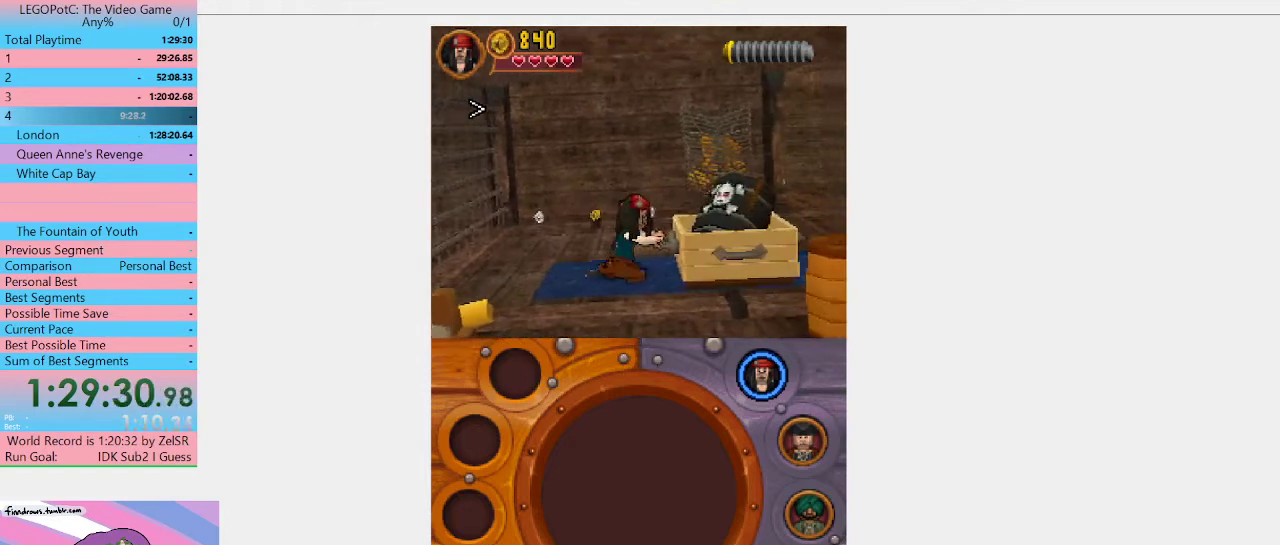
{"buttons": [], "left_stick": "right", "right_stick": "center", "events": []}
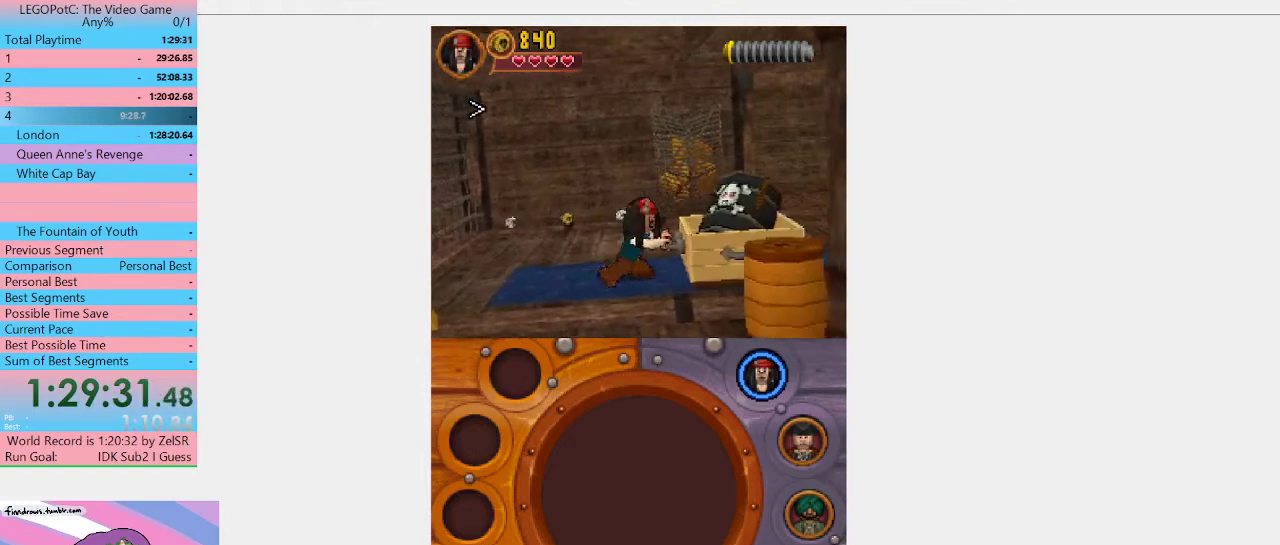
{"buttons": [], "left_stick": "right", "right_stick": "center", "events": []}
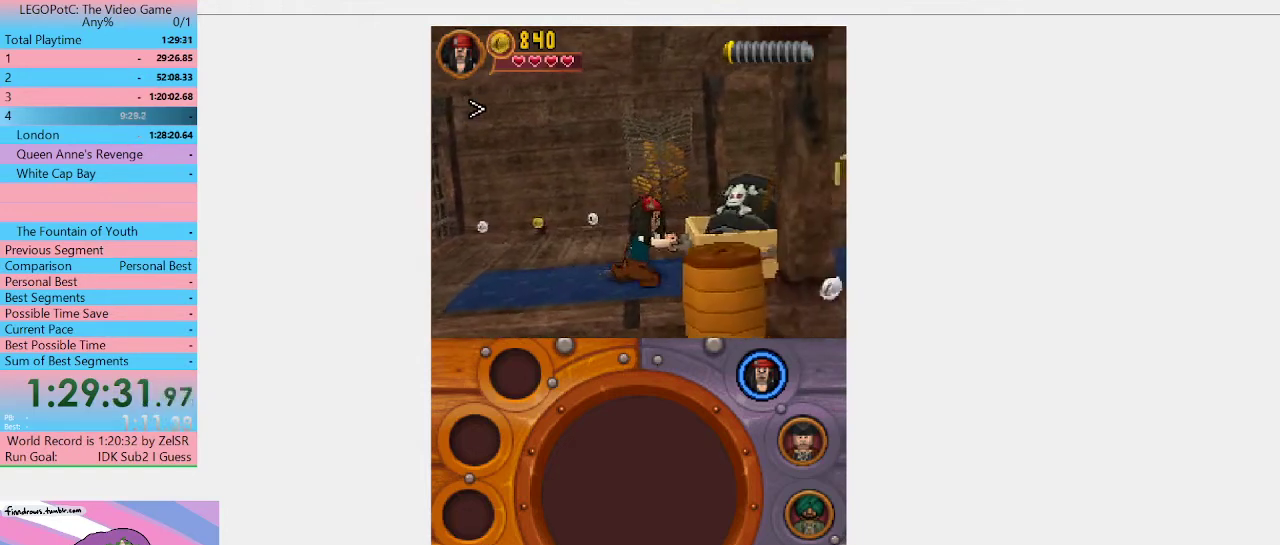
{"buttons": [], "left_stick": "right", "right_stick": "center", "events": []}
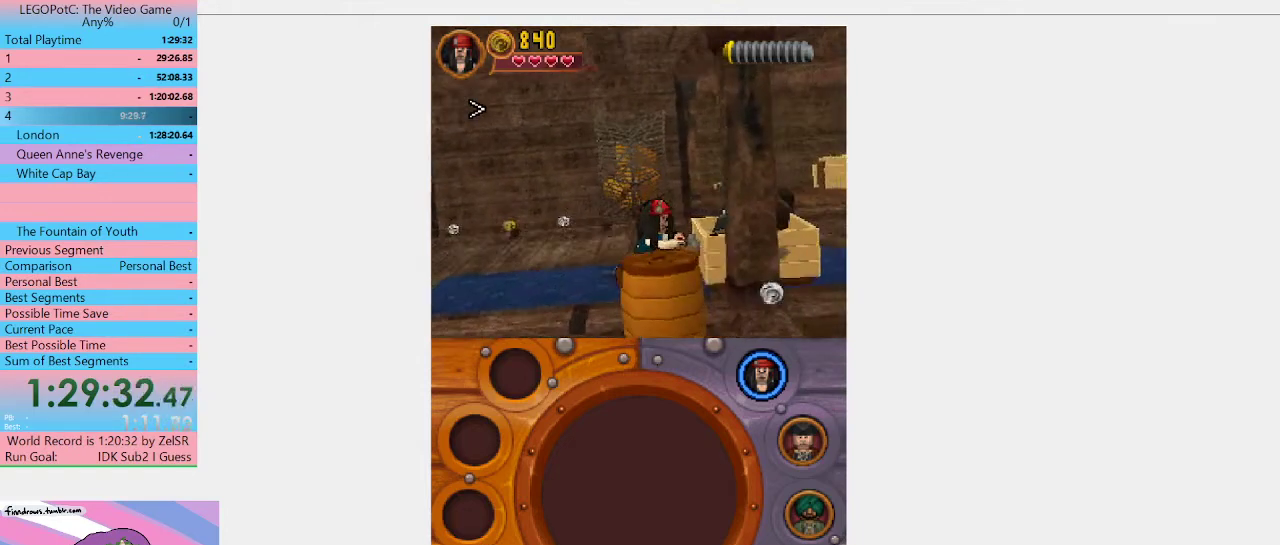
{"buttons": [], "left_stick": "right", "right_stick": "center", "events": []}
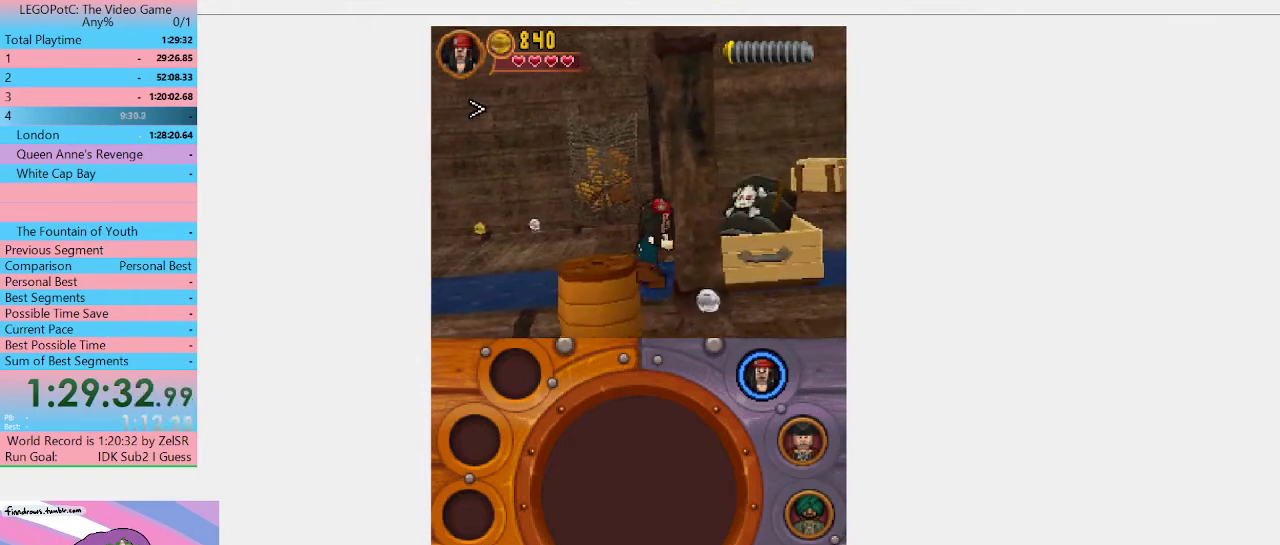
{"buttons": [], "left_stick": "right", "right_stick": "center", "events": []}
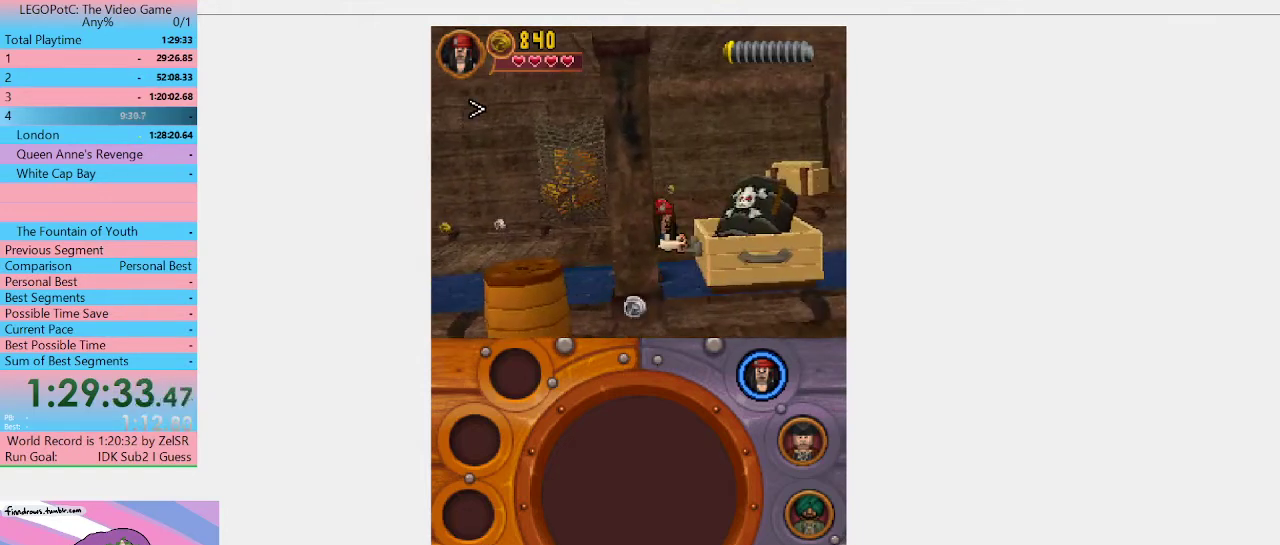
{"buttons": [], "left_stick": "right", "right_stick": "center", "events": []}
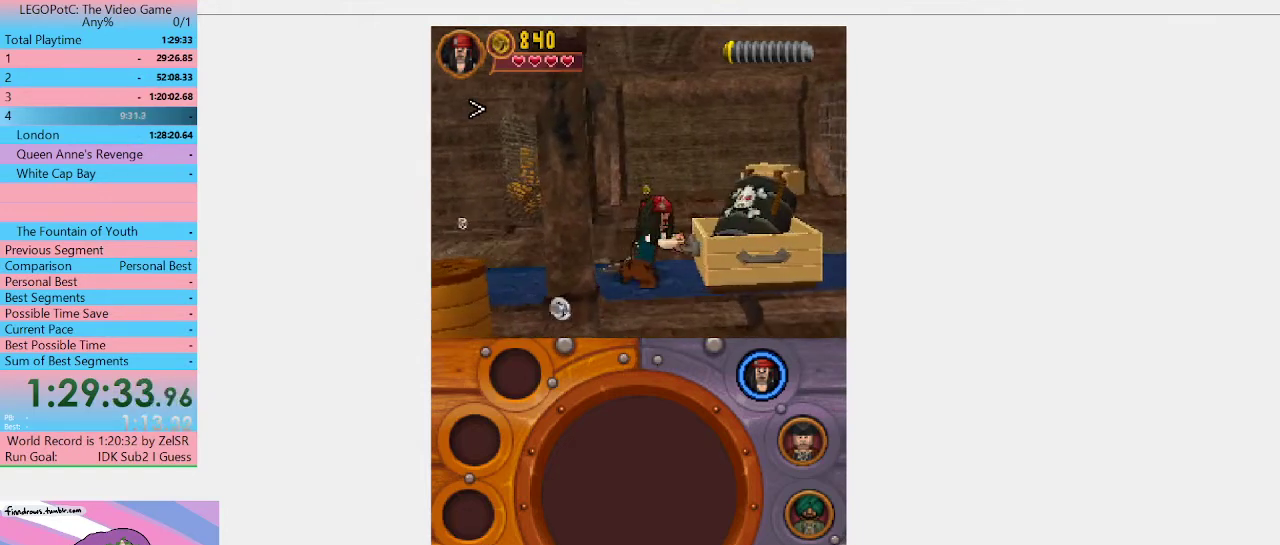
{"buttons": [], "left_stick": "right", "right_stick": "center", "events": []}
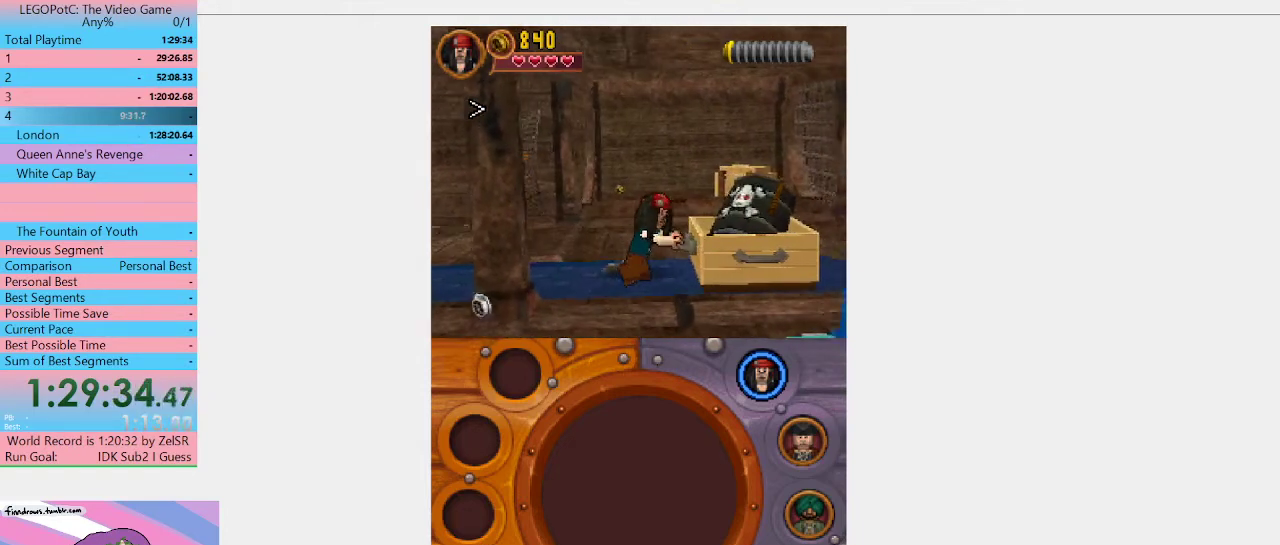
{"buttons": [], "left_stick": "right", "right_stick": "center", "events": []}
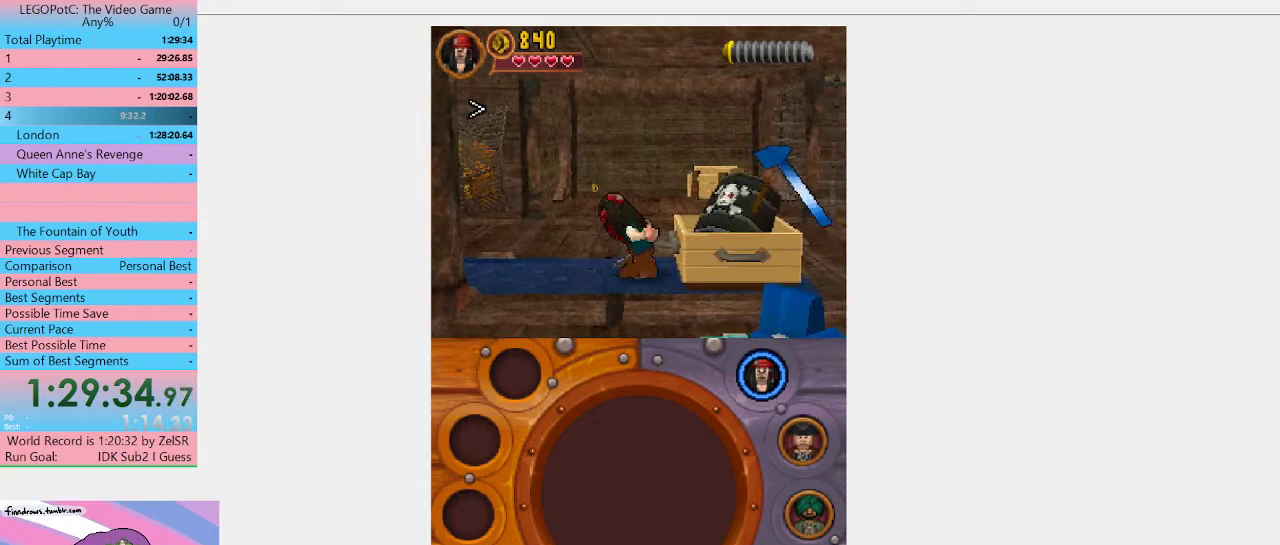
{"buttons": [], "left_stick": "down", "right_stick": "center", "events": [[233, "left_stick", "down-left"], [333, "left_stick", "down"]]}
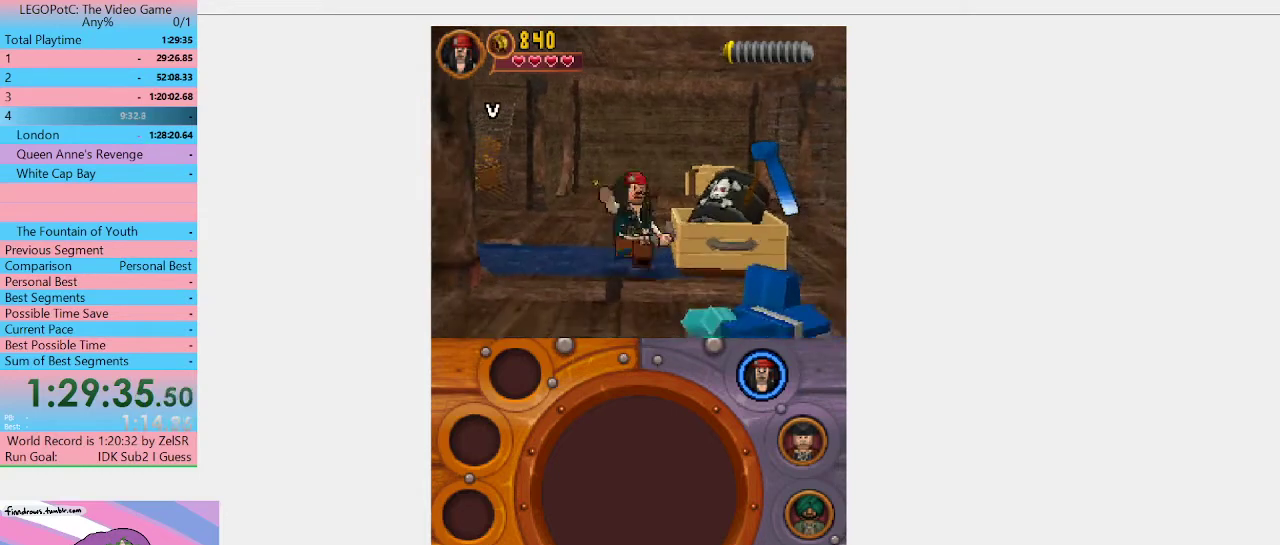
{"buttons": [], "left_stick": "right", "right_stick": "center", "events": [[200, "R1", "down"], [233, "left_stick", "down-right"], [300, "R1", "up"], [367, "left_stick", "right"]]}
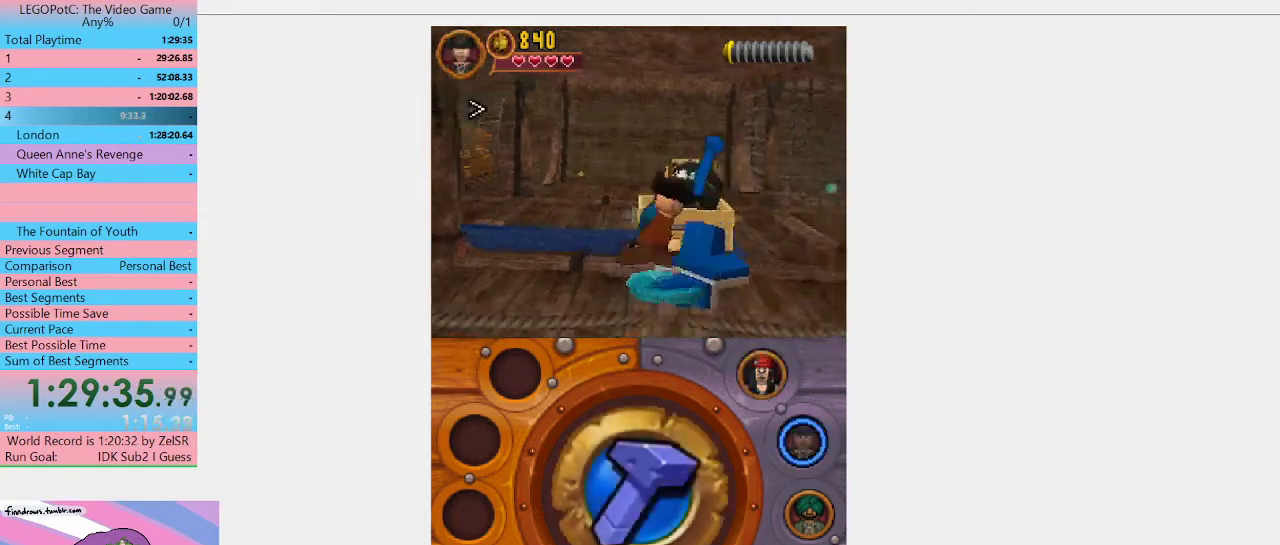
{"buttons": ["B"], "left_stick": "center", "right_stick": "center", "events": [[167, "B", "down"], [167, "left_stick", "center"]]}
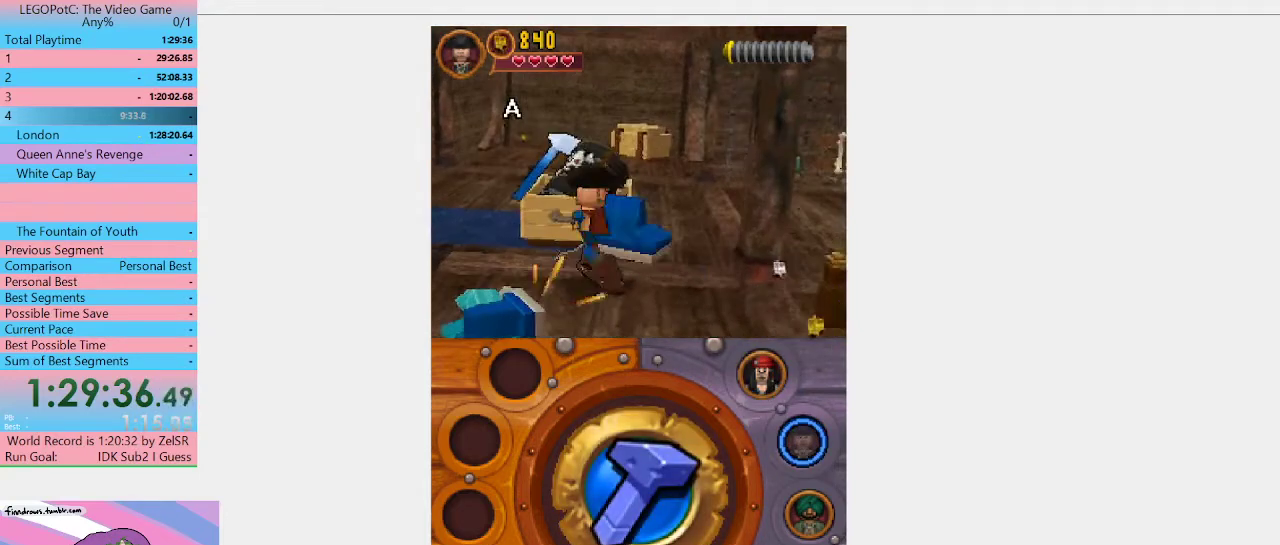
{"buttons": ["B"], "left_stick": "center", "right_stick": "center", "events": []}
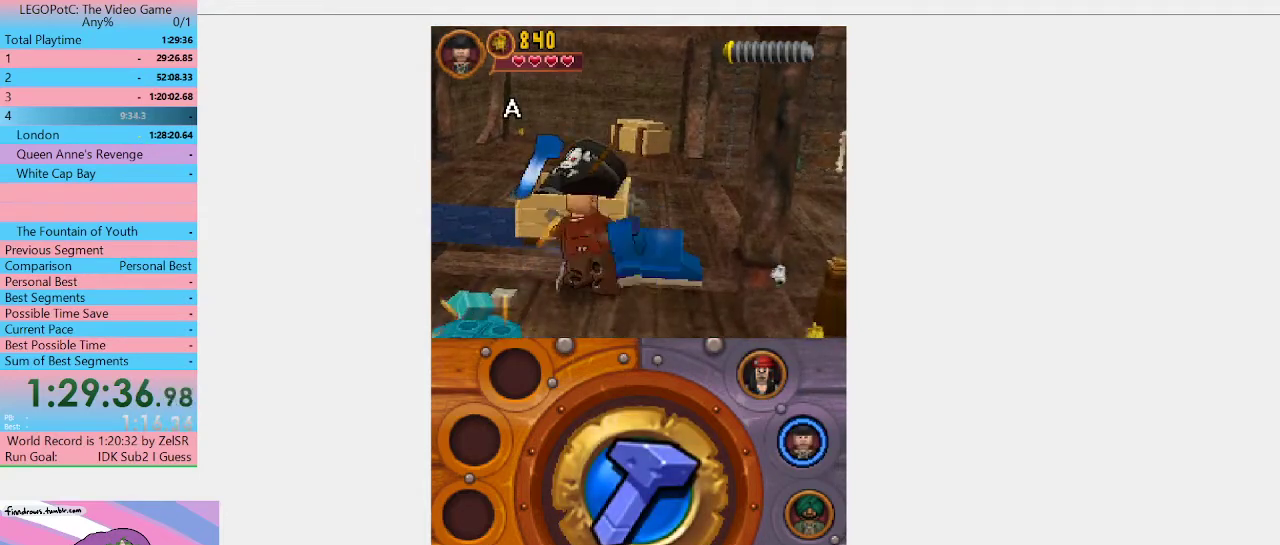
{"buttons": ["B"], "left_stick": "center", "right_stick": "center", "events": []}
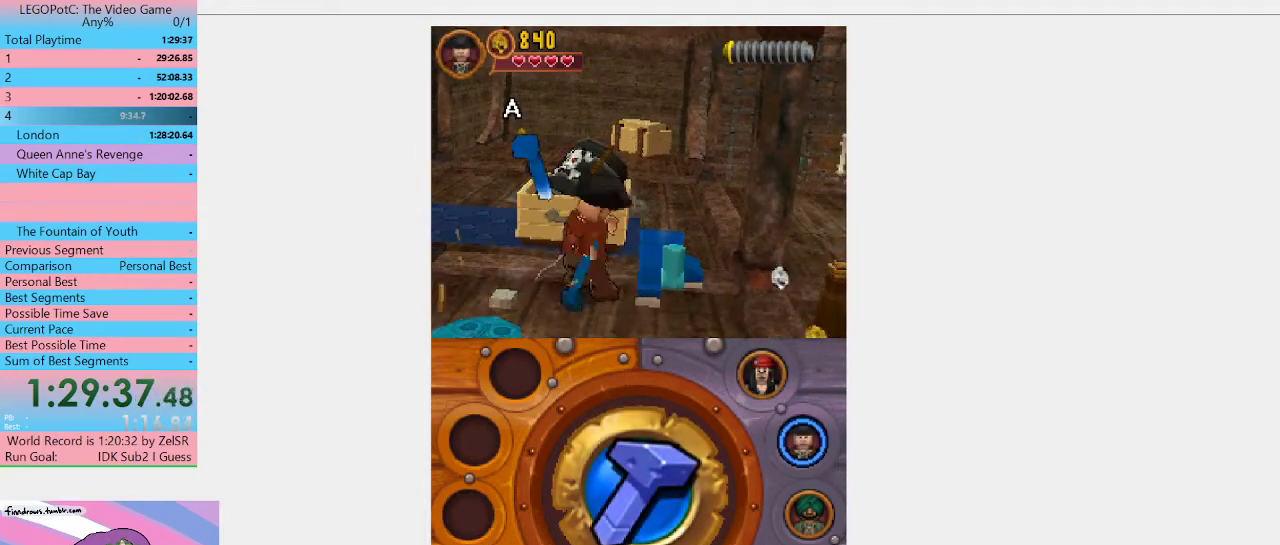
{"buttons": ["B"], "left_stick": "center", "right_stick": "center", "events": []}
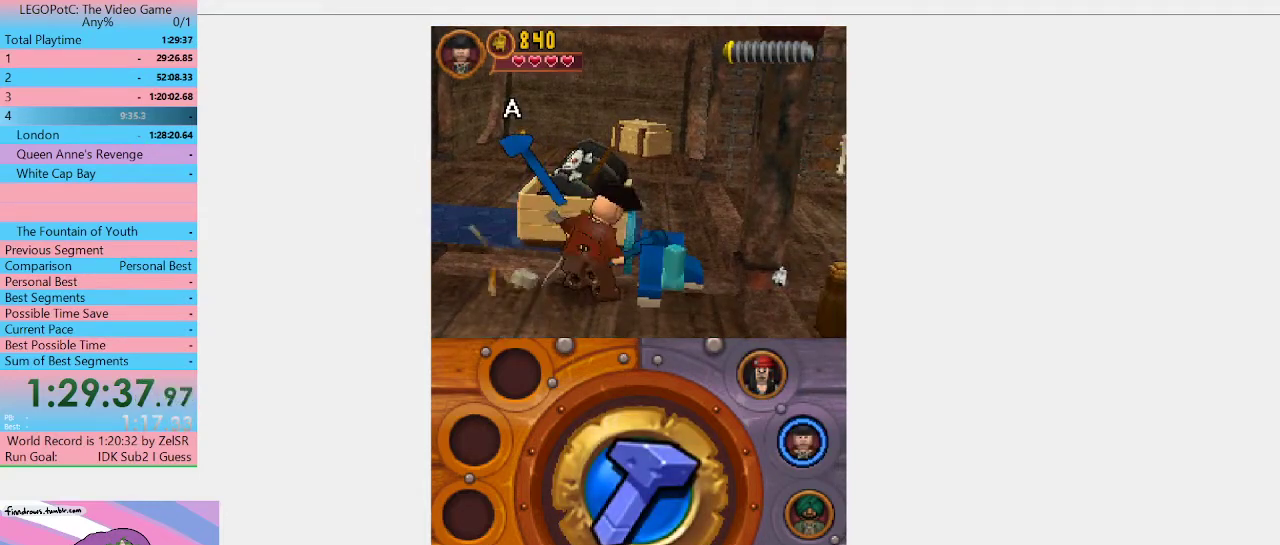
{"buttons": ["B"], "left_stick": "down", "right_stick": "center", "events": [[167, "left_stick", "down"]]}
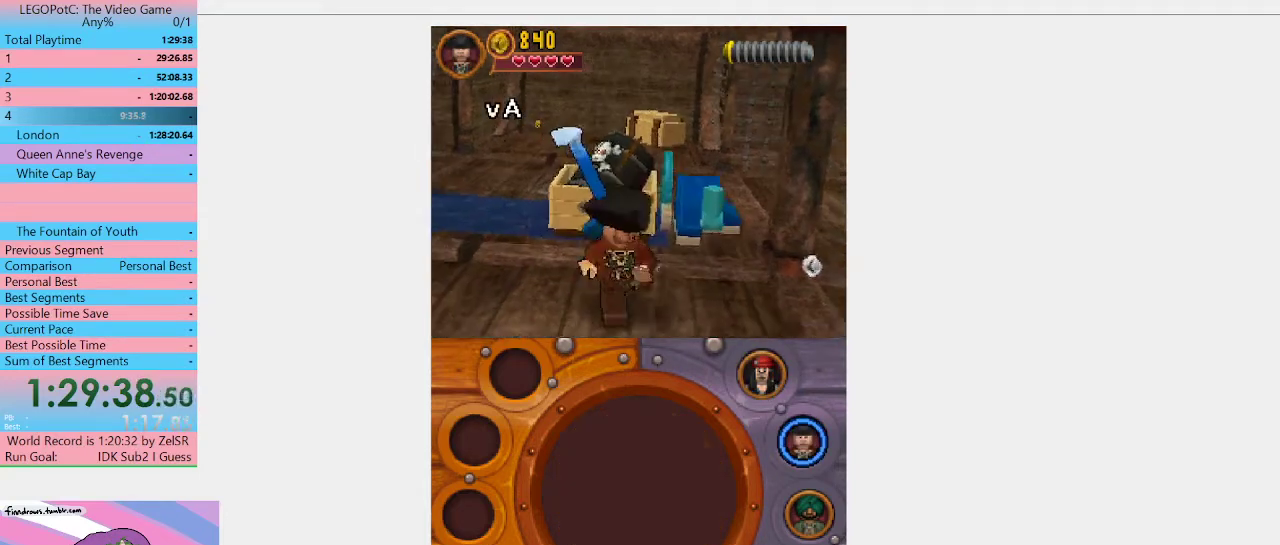
{"buttons": ["B"], "left_stick": "center", "right_stick": "center", "events": [[167, "left_stick", "right"], [200, "B", "up"], [233, "left_stick", "up-right"], [400, "left_stick", "up"], [500, "B", "down"], [500, "left_stick", "center"]]}
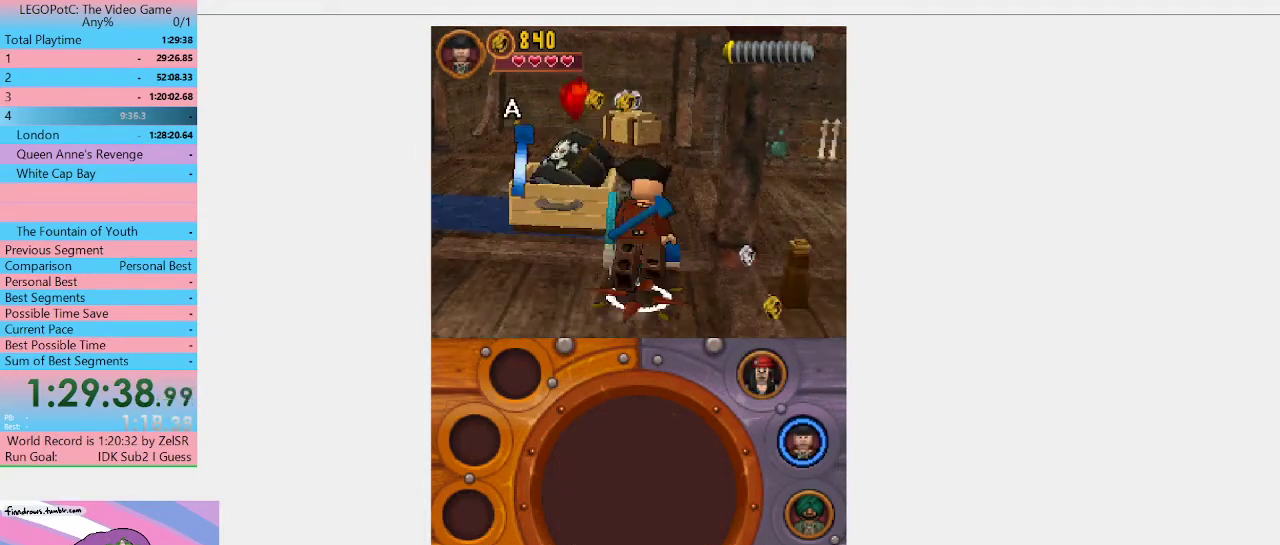
{"buttons": [], "left_stick": "center", "right_stick": "center", "events": [[100, "B", "up"]]}
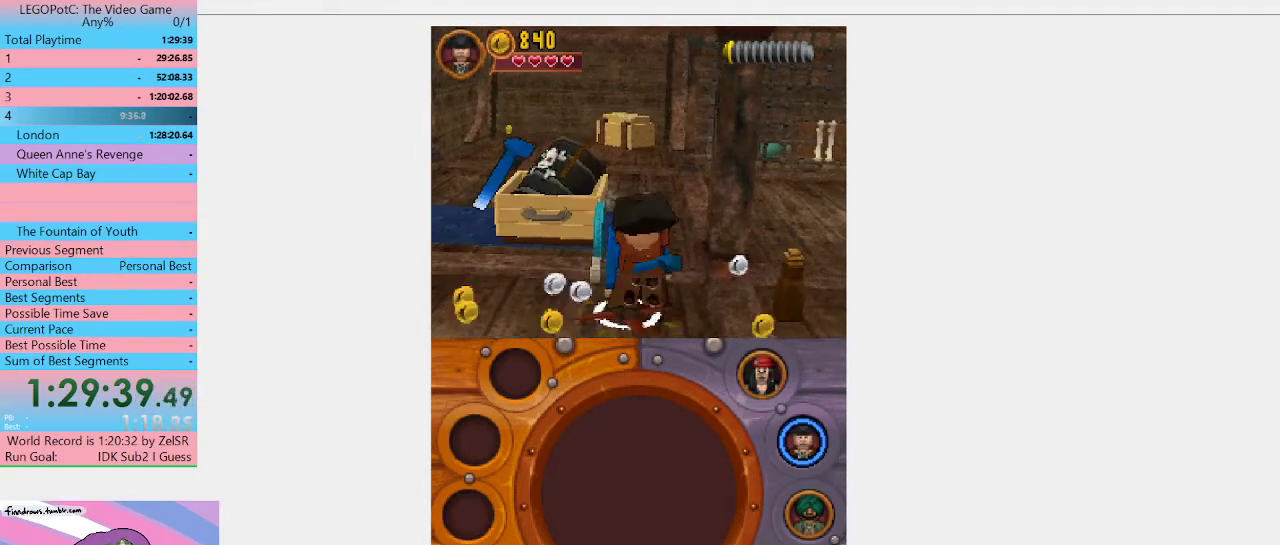
{"buttons": [], "left_stick": "center", "right_stick": "center", "events": []}
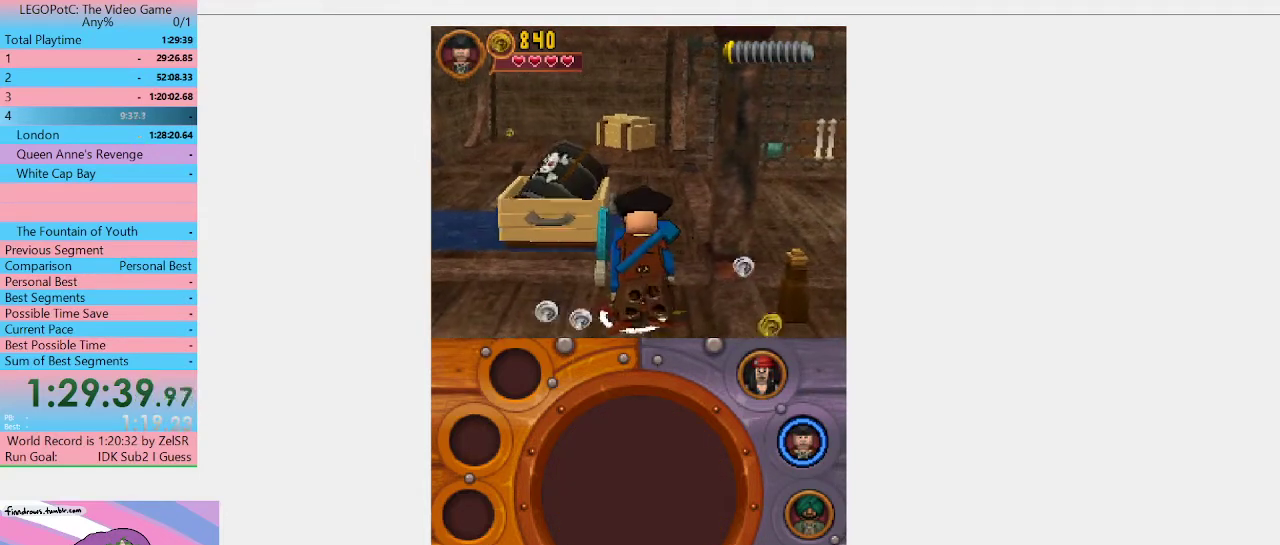
{"buttons": [], "left_stick": "center", "right_stick": "center", "events": []}
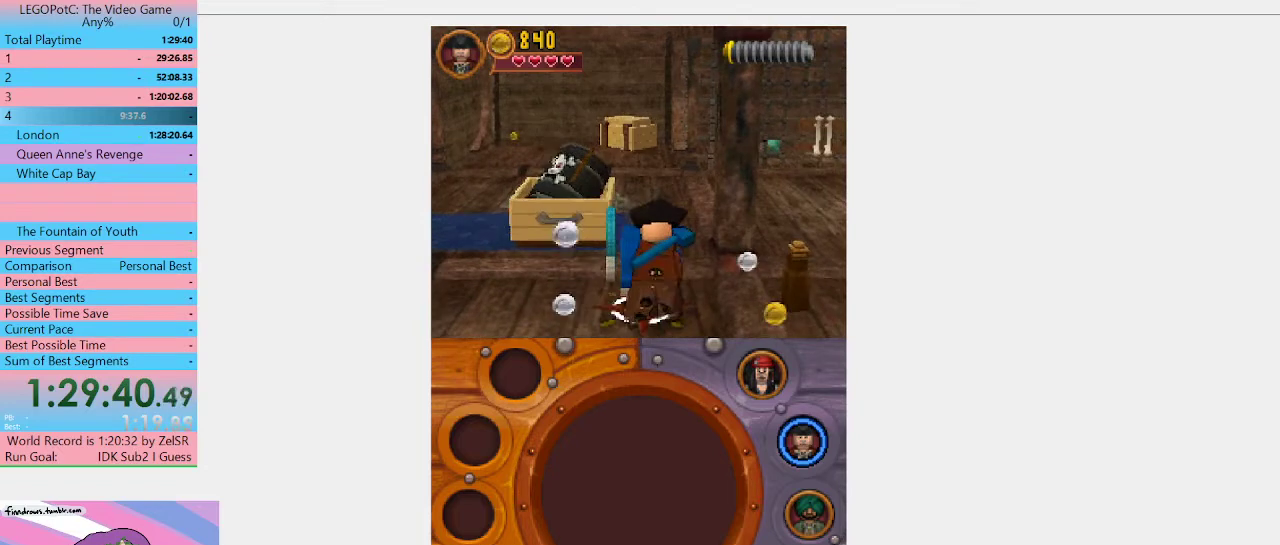
{"buttons": [], "left_stick": "center", "right_stick": "center", "events": []}